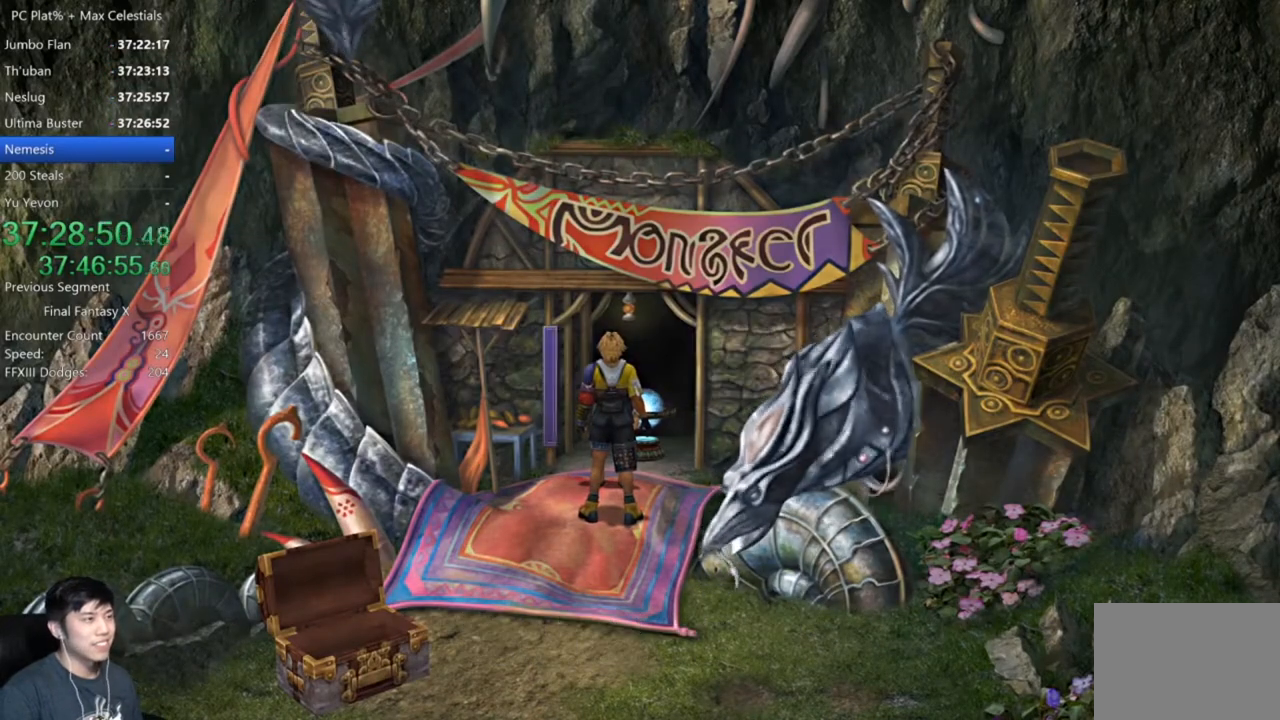
Gameplay with a controller (Xbox layout); each line is a JSON object with the inputs held at the frame after it. "button_events" lists button changes between this image and that frame as [ms after this image, input, new state], when the widget could be followed in between (sticks are given only as held states).
{"buttons": [], "left_stick": "center", "right_stick": "center", "button_events": [[34, "A", "down"], [100, "A", "up"], [200, "A", "down"], [267, "A", "up"], [367, "A", "down"], [434, "A", "up"]]}
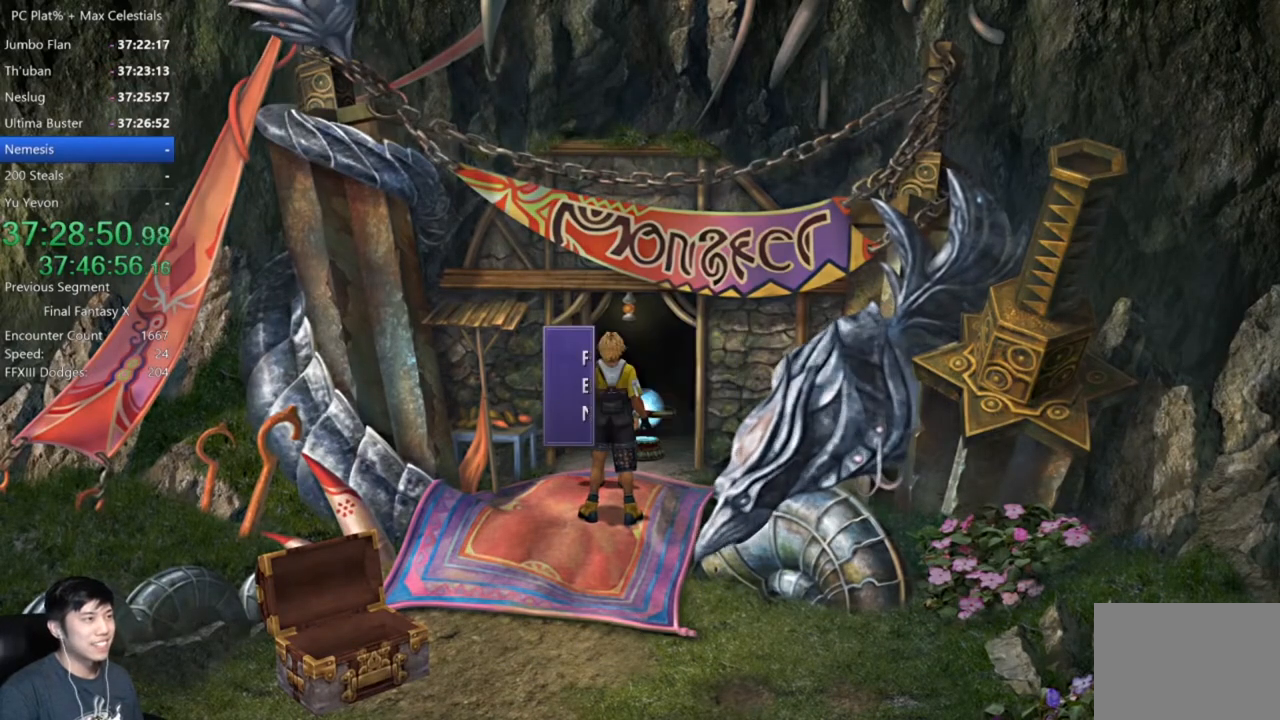
{"buttons": [], "left_stick": "center", "right_stick": "center", "button_events": [[33, "A", "down"], [133, "A", "up"], [233, "A", "down"], [300, "A", "up"], [400, "A", "down"], [467, "A", "up"]]}
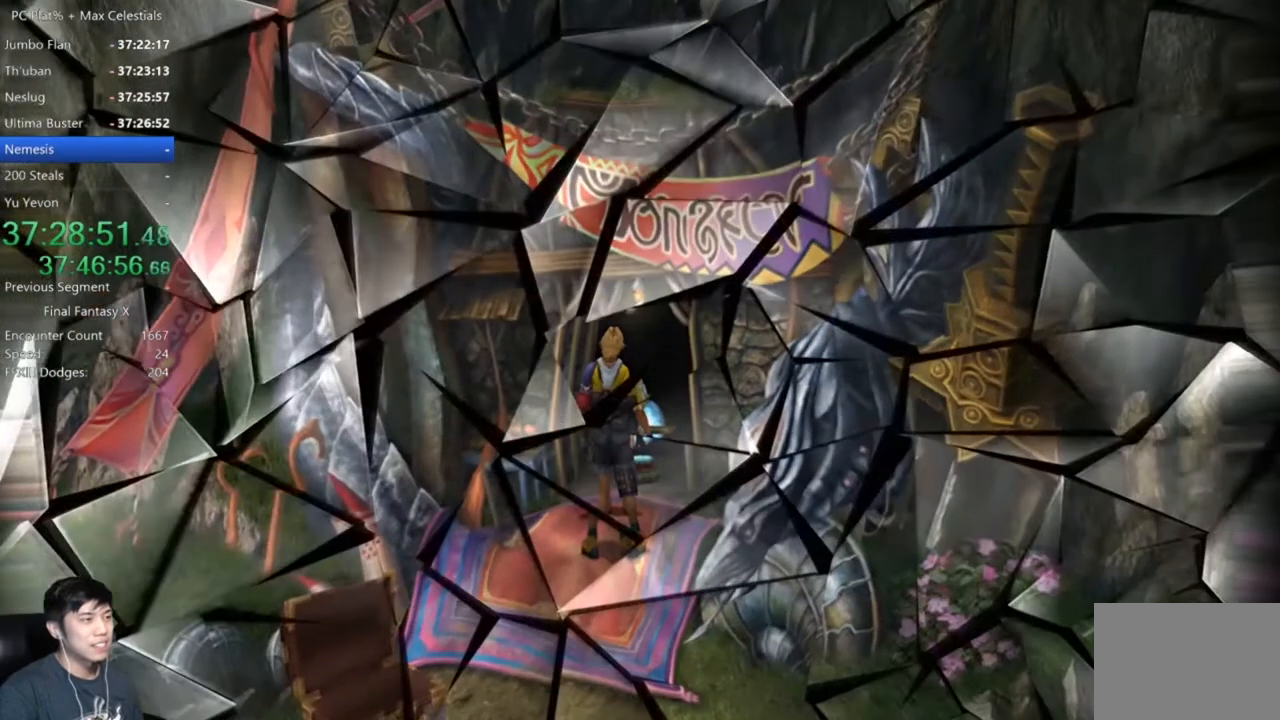
{"buttons": [], "left_stick": "center", "right_stick": "center", "button_events": [[67, "A", "down"], [134, "A", "up"], [200, "A", "down"], [267, "A", "up"]]}
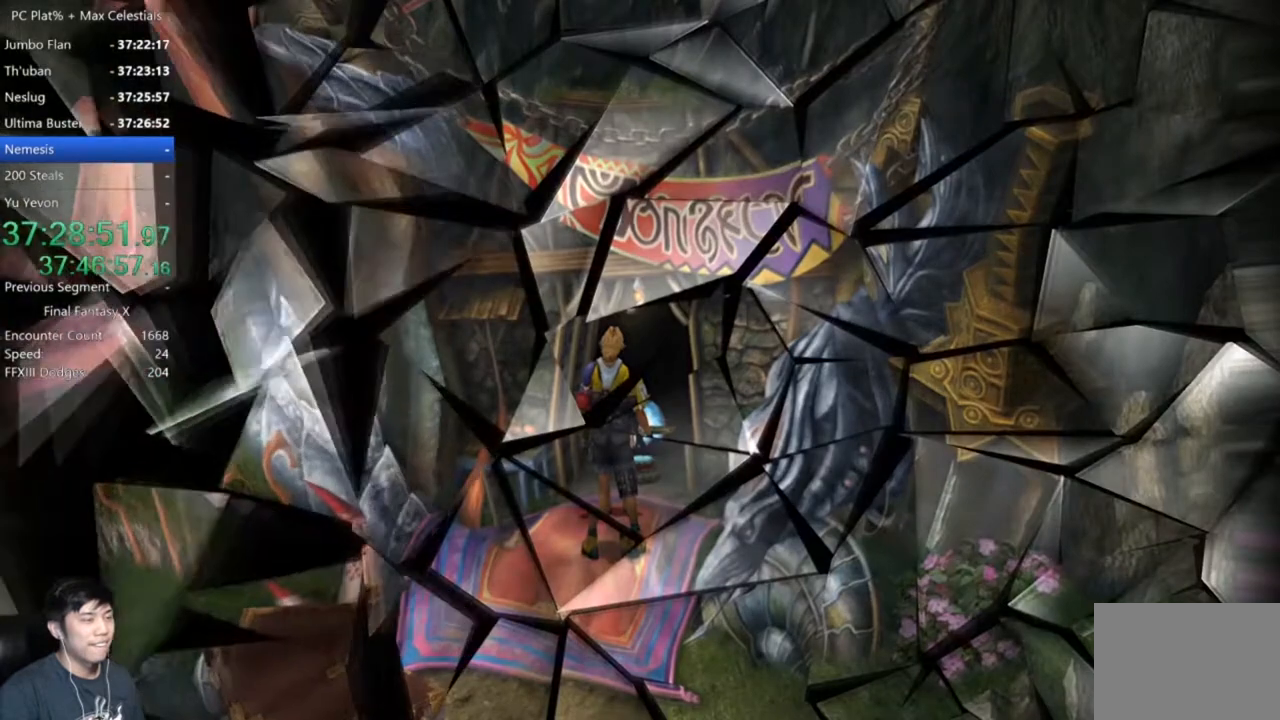
{"buttons": ["L1"], "left_stick": "center", "right_stick": "center", "button_events": [[300, "L1", "down"], [400, "L1", "up"], [500, "L1", "down"]]}
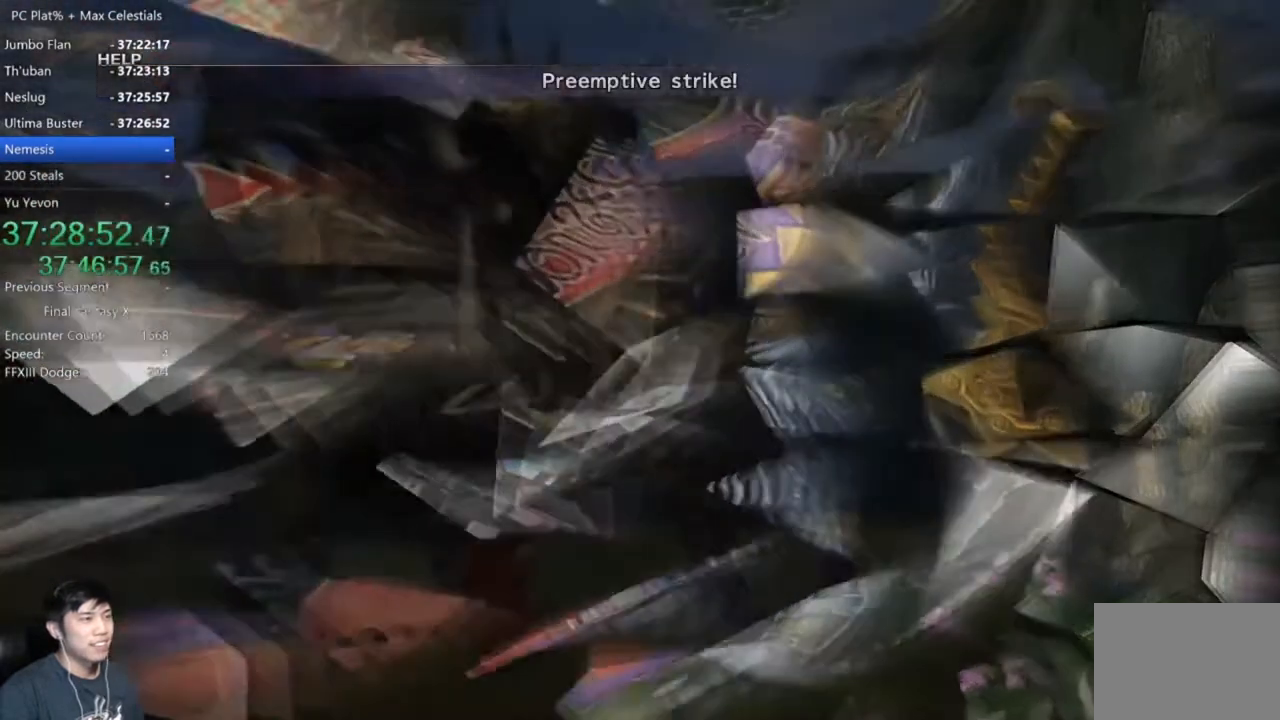
{"buttons": ["L1"], "left_stick": "center", "right_stick": "center", "button_events": [[100, "L1", "up"], [334, "A", "down"], [434, "A", "up"], [501, "L1", "down"]]}
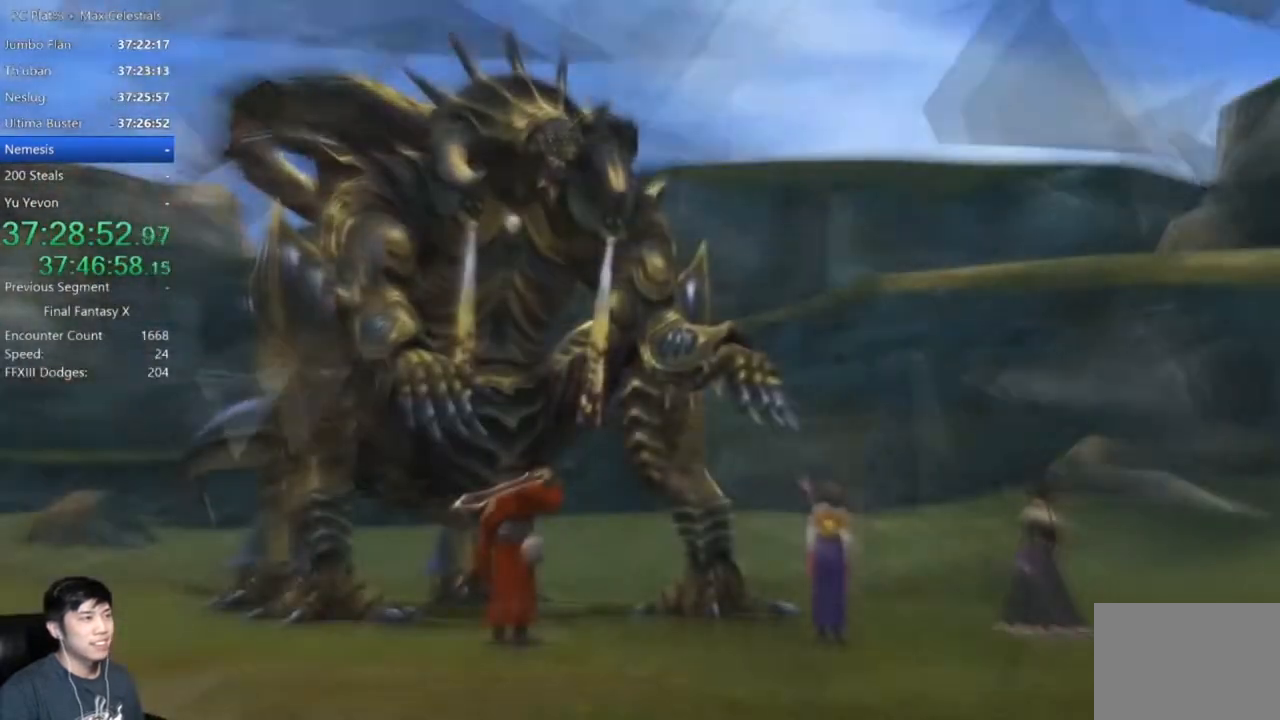
{"buttons": [], "left_stick": "center", "right_stick": "center", "button_events": [[66, "L1", "up"], [167, "L1", "down"], [267, "L1", "up"], [367, "L1", "down"], [434, "L1", "up"]]}
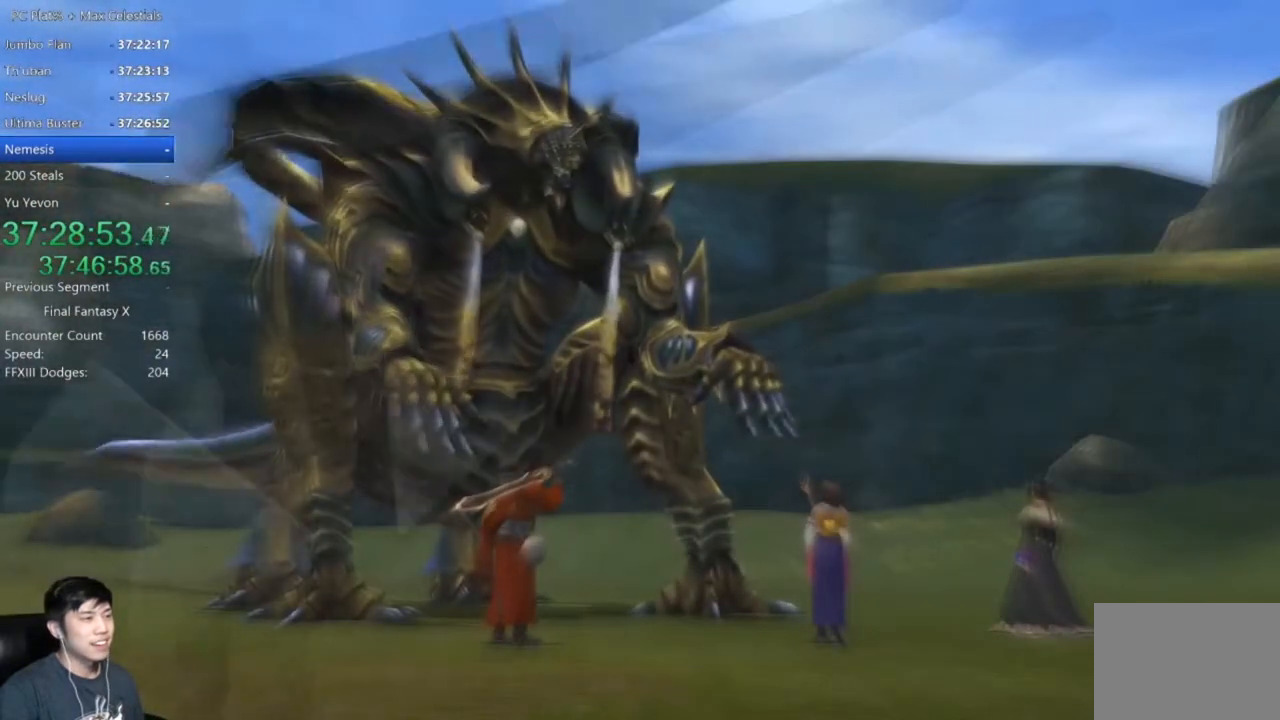
{"buttons": [], "left_stick": "center", "right_stick": "center", "button_events": [[67, "L1", "down"], [134, "L1", "up"], [234, "L1", "down"], [301, "L1", "up"], [401, "L1", "down"], [501, "L1", "up"]]}
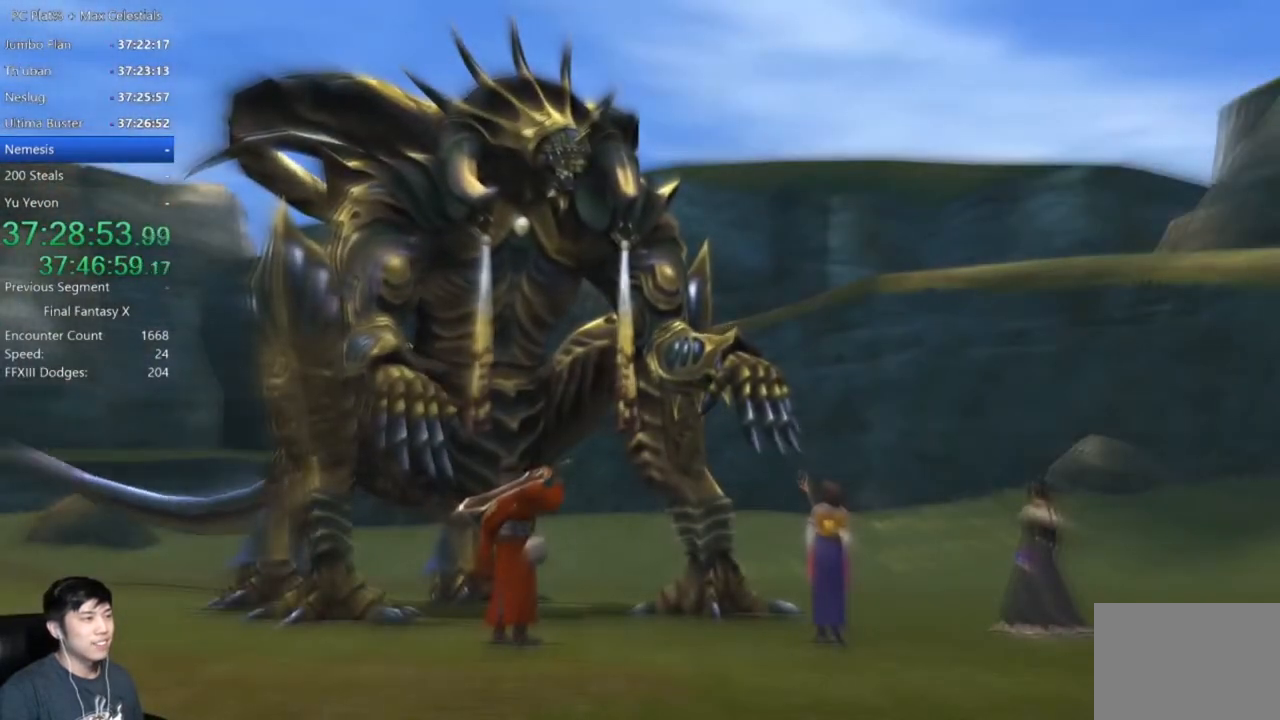
{"buttons": [], "left_stick": "center", "right_stick": "center", "button_events": [[66, "L1", "down"], [167, "L1", "up"], [233, "L1", "down"], [333, "L1", "up"], [433, "L1", "down"], [500, "L1", "up"]]}
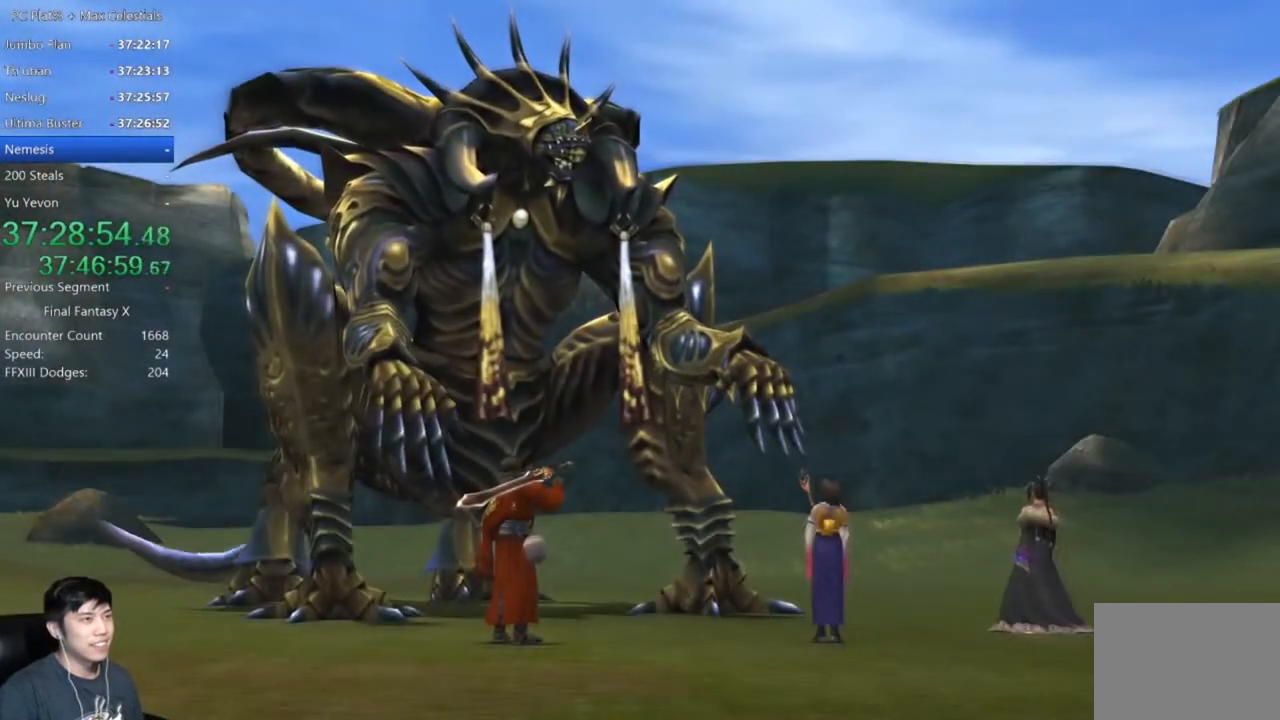
{"buttons": [], "left_stick": "center", "right_stick": "center", "button_events": [[100, "L1", "down"], [167, "L1", "up"], [267, "L1", "down"], [334, "L1", "up"], [434, "L1", "down"], [501, "L1", "up"]]}
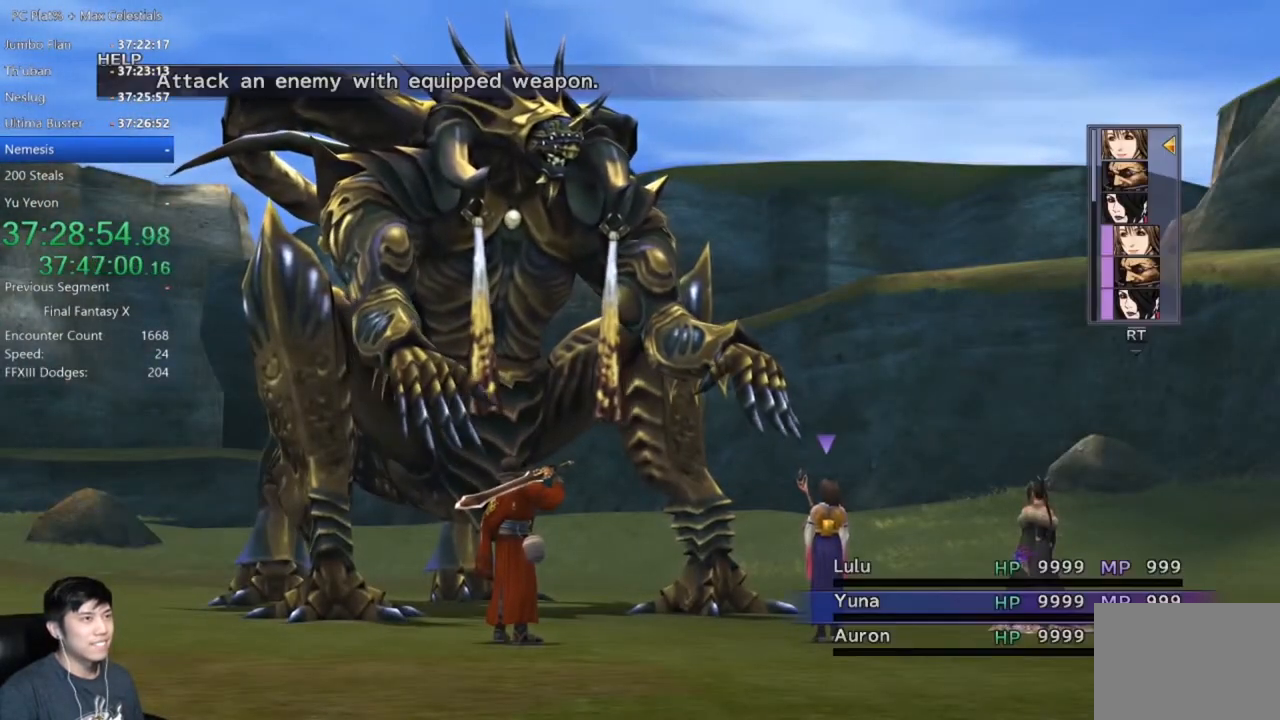
{"buttons": [], "left_stick": "center", "right_stick": "center", "button_events": [[133, "L1", "down"], [200, "L1", "up"]]}
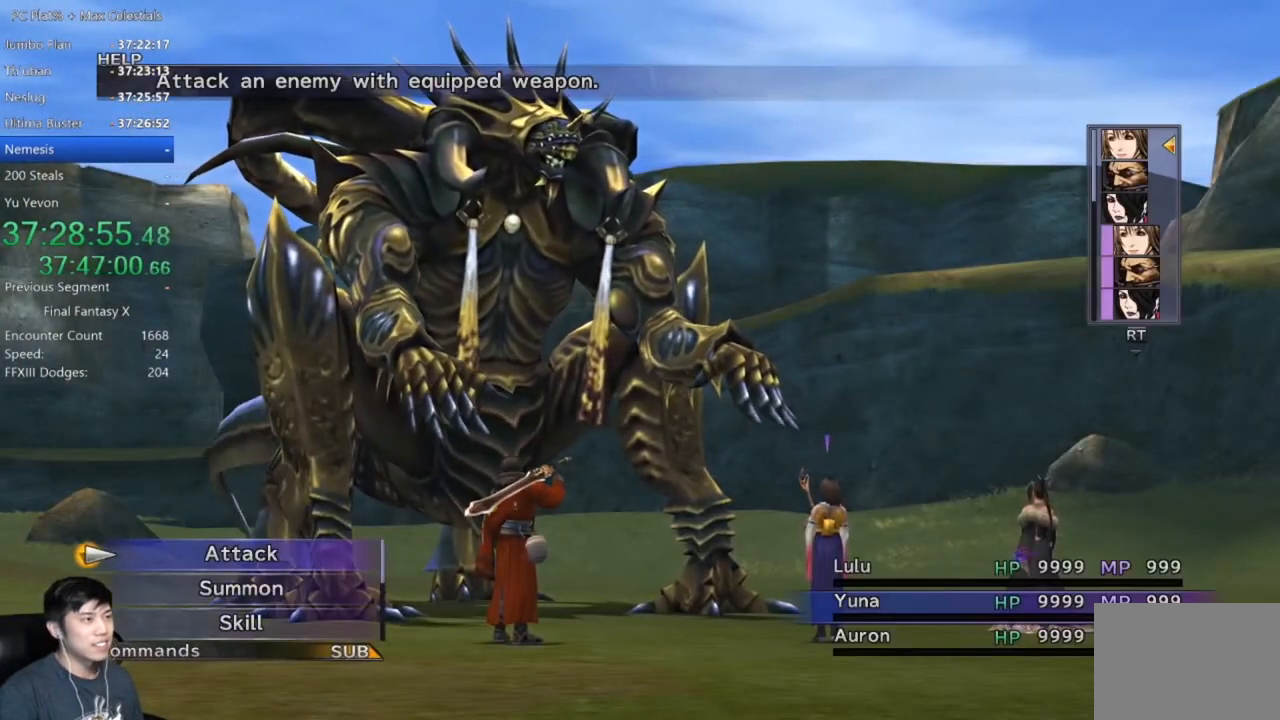
{"buttons": [], "left_stick": "center", "right_stick": "center", "button_events": []}
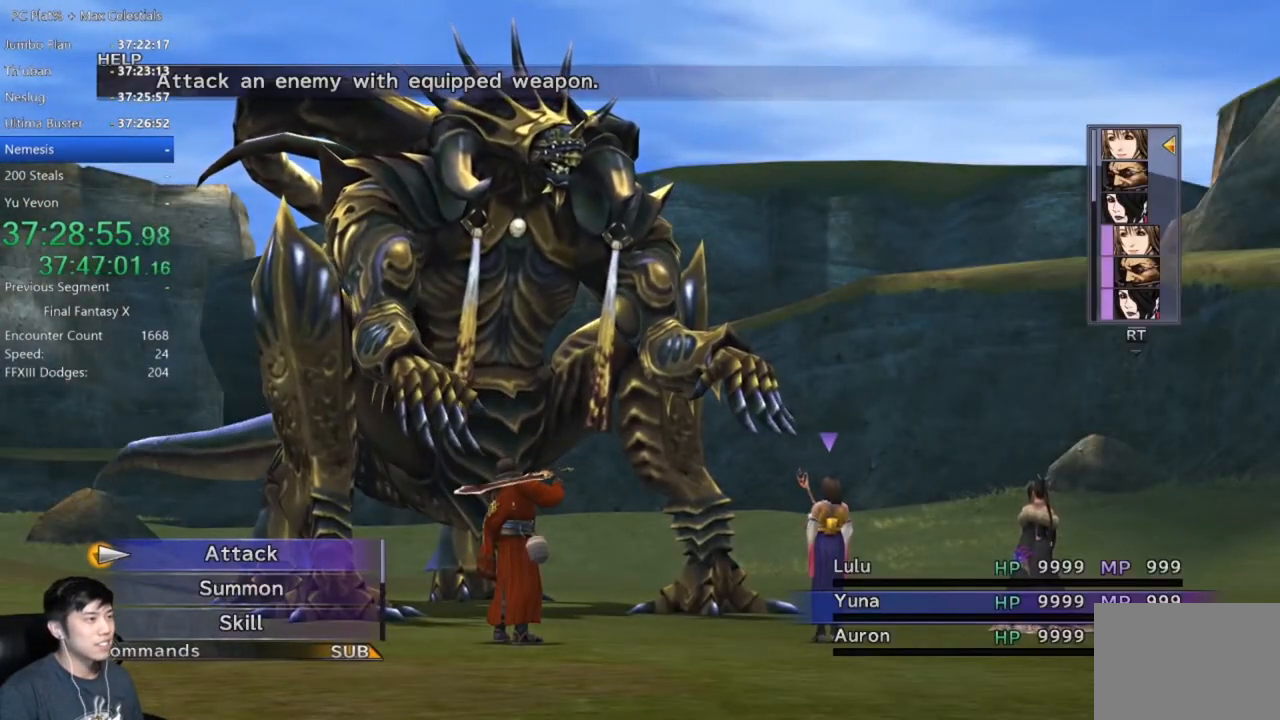
{"buttons": [], "left_stick": "center", "right_stick": "center", "button_events": [[33, "Y", "down"], [100, "Y", "up"]]}
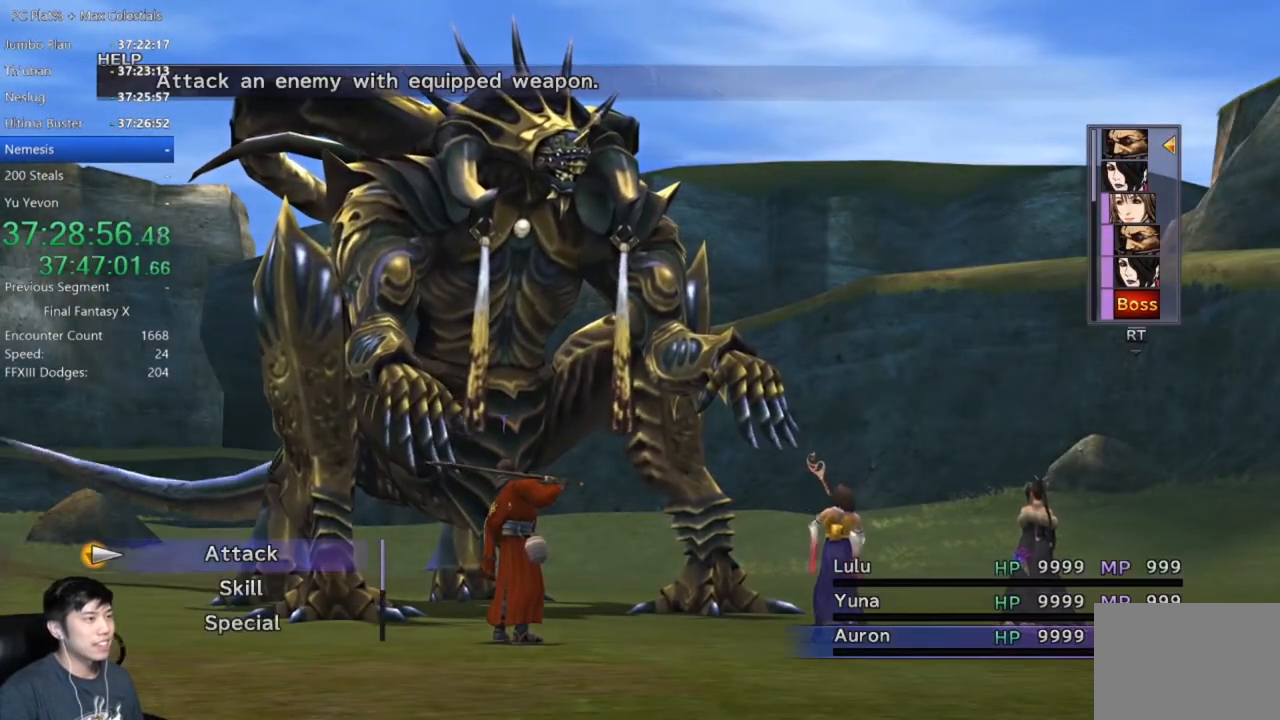
{"buttons": ["L1"], "left_stick": "center", "right_stick": "center", "button_events": [[100, "L1", "down"], [200, "L1", "up"], [301, "L1", "down"], [401, "L1", "up"], [467, "L1", "down"]]}
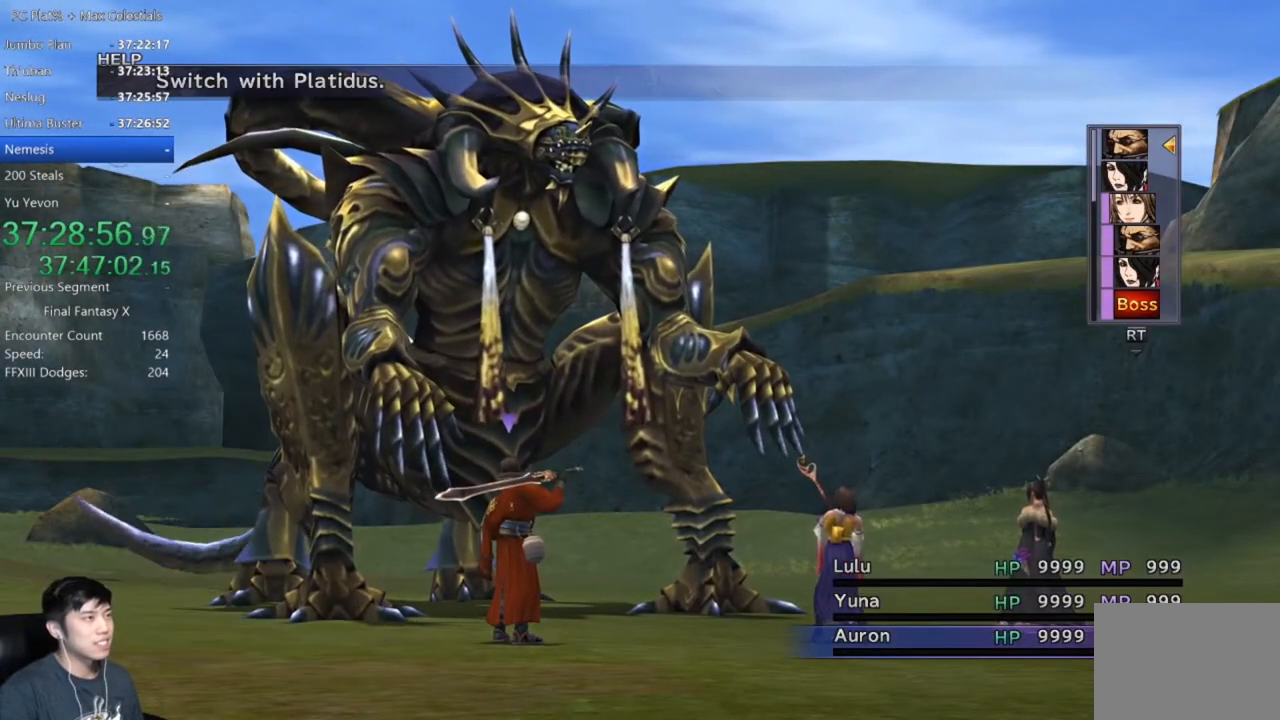
{"buttons": [], "left_stick": "center", "right_stick": "center", "button_events": [[66, "L1", "up"]]}
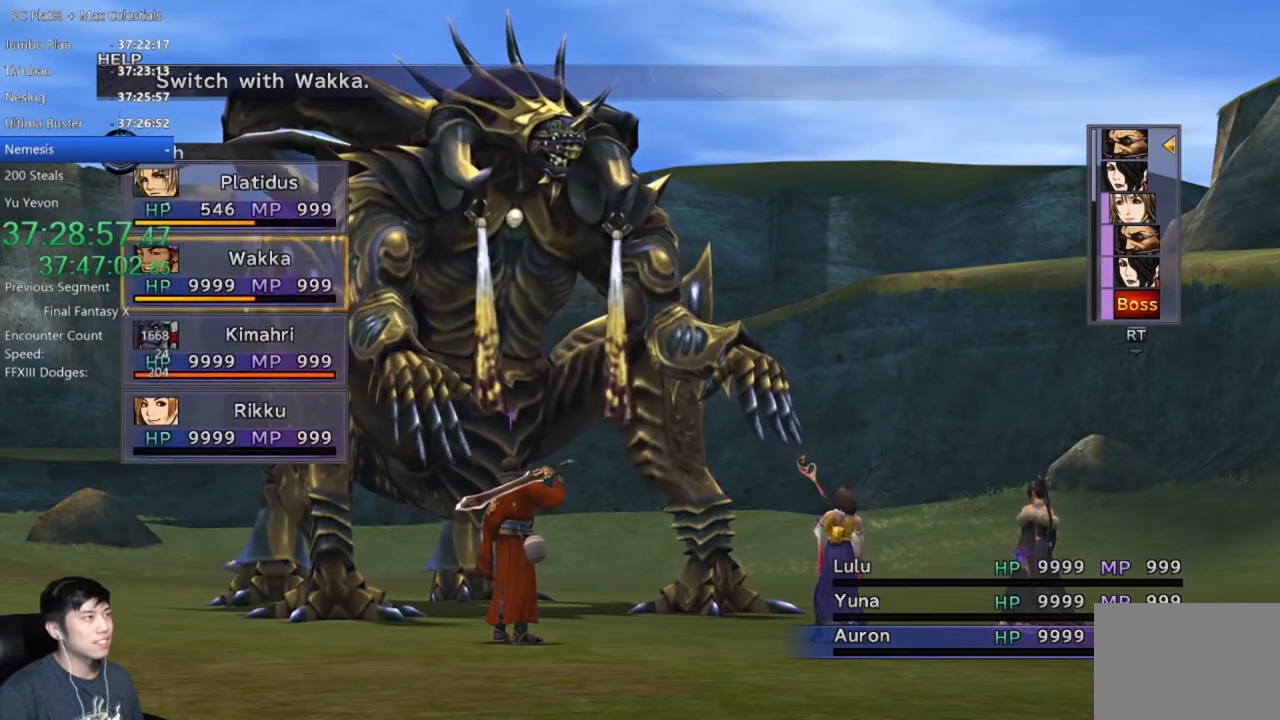
{"buttons": [], "left_stick": "center", "right_stick": "center", "button_events": [[367, "DPAD_UP", "down"], [467, "DPAD_UP", "up"]]}
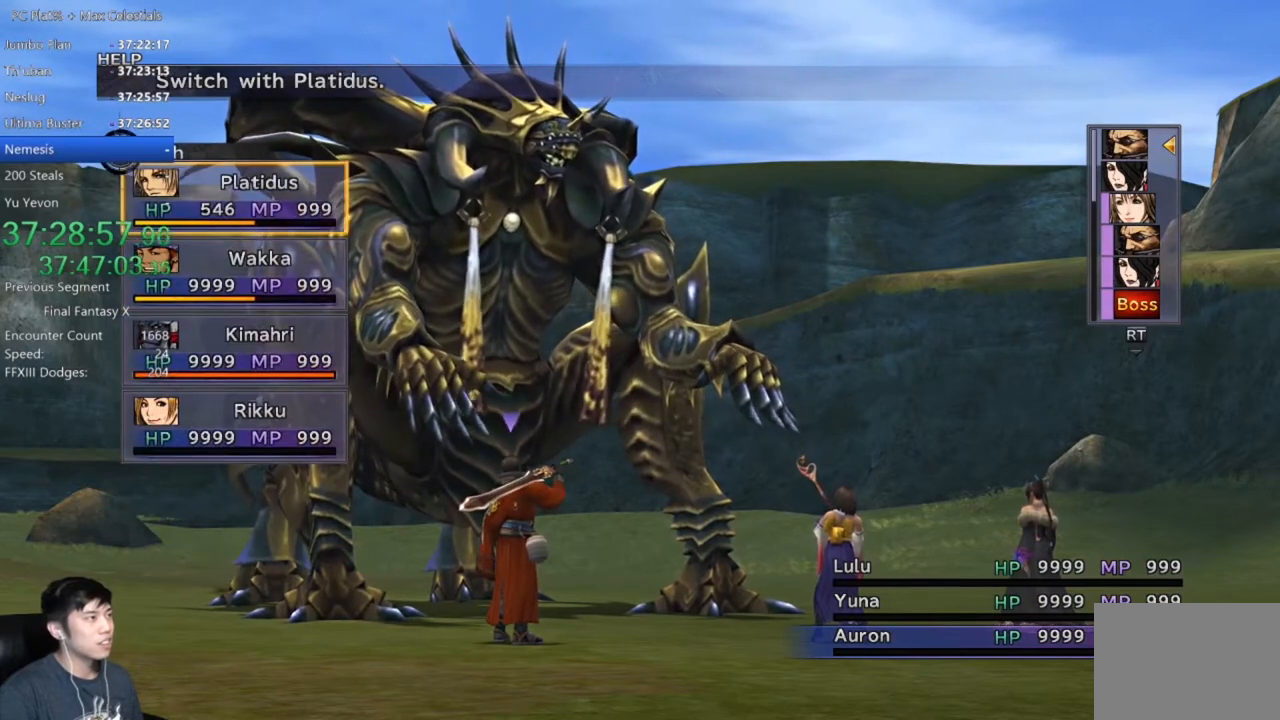
{"buttons": [], "left_stick": "center", "right_stick": "center", "button_events": [[66, "DPAD_UP", "down"], [167, "DPAD_UP", "up"], [233, "DPAD_UP", "down"], [333, "A", "down"], [333, "DPAD_UP", "up"], [400, "A", "up"]]}
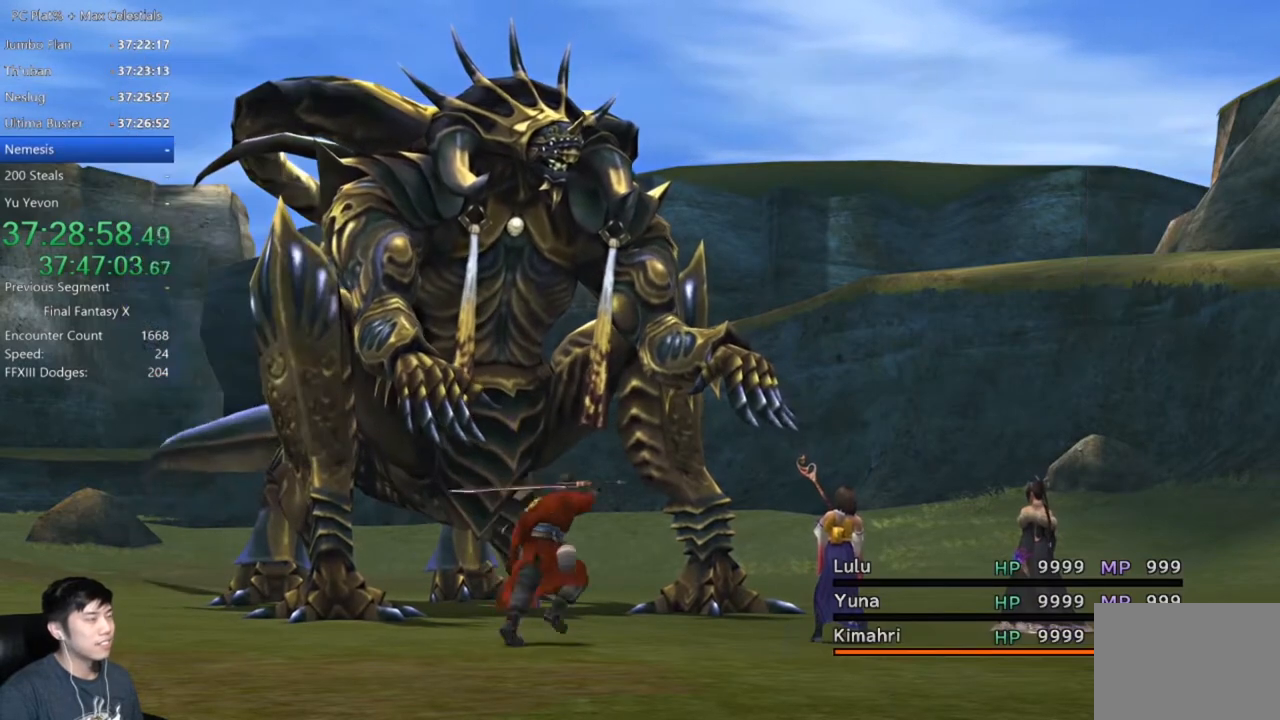
{"buttons": [], "left_stick": "center", "right_stick": "center", "button_events": [[167, "DPAD_DOWN", "down"], [267, "DPAD_DOWN", "up"], [367, "DPAD_DOWN", "down"], [467, "DPAD_DOWN", "up"]]}
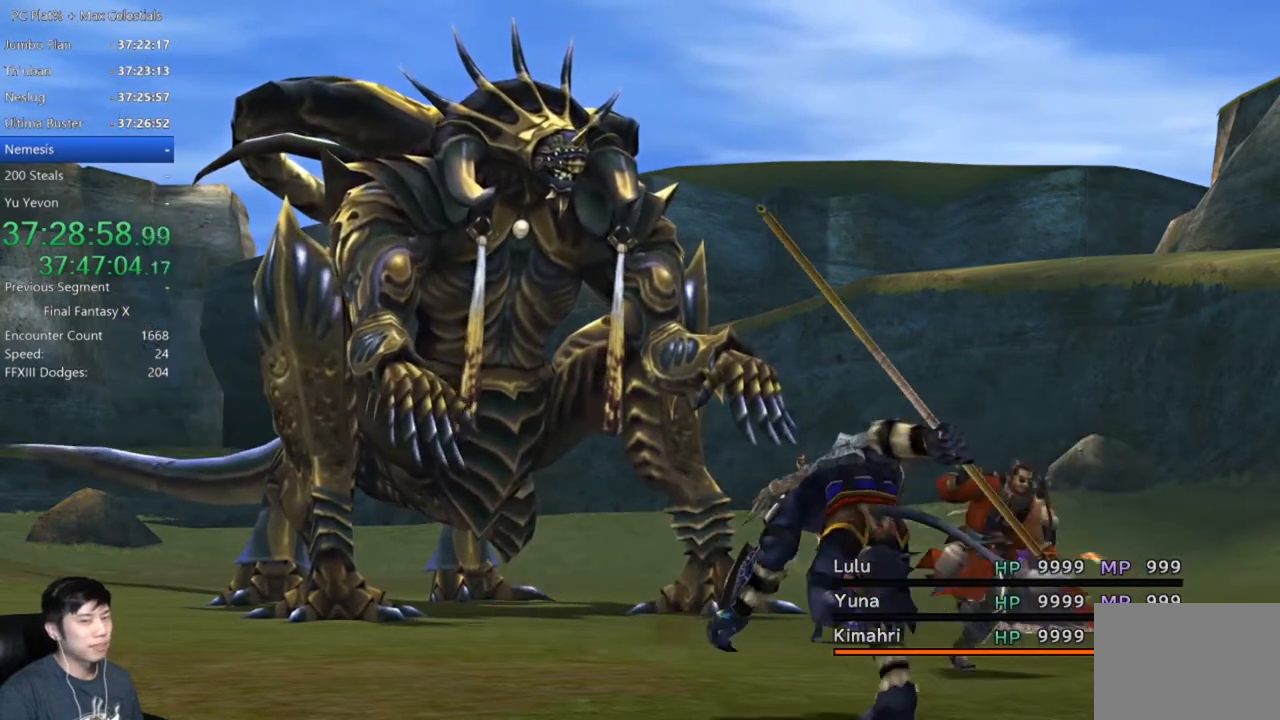
{"buttons": ["DPAD_DOWN"], "left_stick": "center", "right_stick": "center", "button_events": [[100, "DPAD_DOWN", "down"], [200, "DPAD_DOWN", "up"], [300, "DPAD_DOWN", "down"], [400, "DPAD_DOWN", "up"], [500, "DPAD_DOWN", "down"]]}
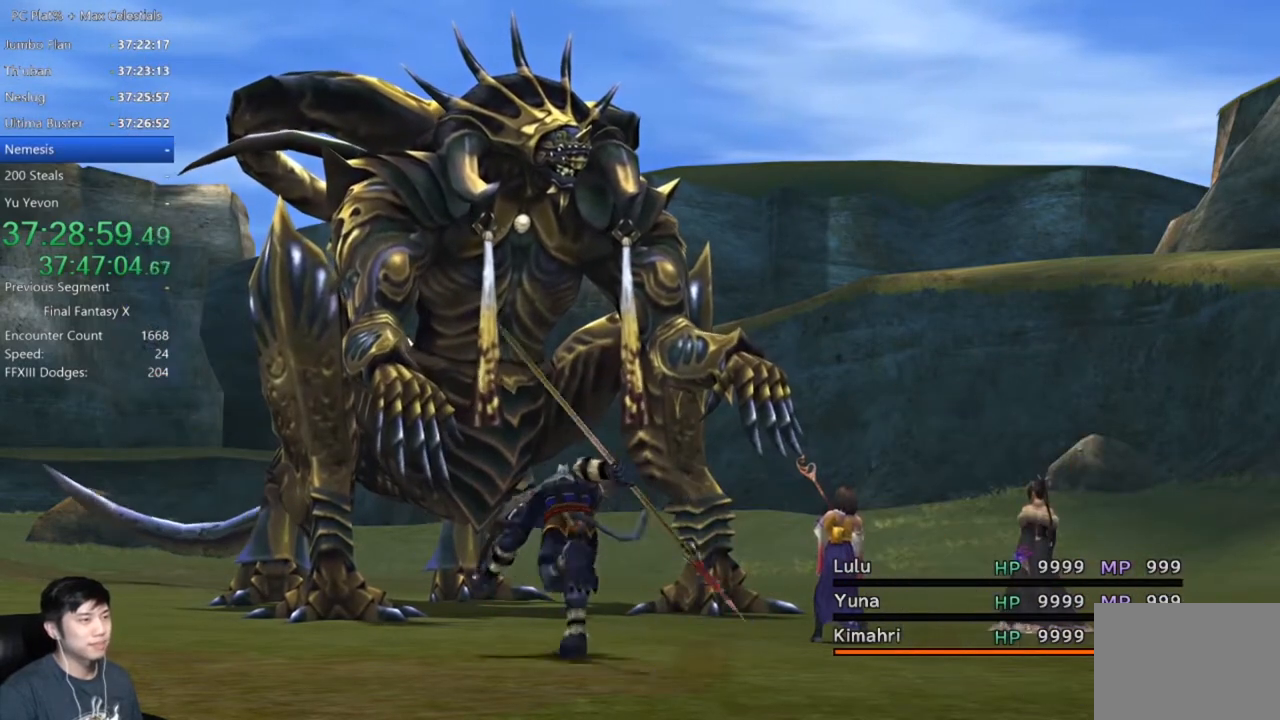
{"buttons": [], "left_stick": "center", "right_stick": "center", "button_events": [[100, "DPAD_DOWN", "up"], [200, "DPAD_DOWN", "down"], [301, "DPAD_DOWN", "up"], [367, "DPAD_DOWN", "down"], [501, "DPAD_DOWN", "up"]]}
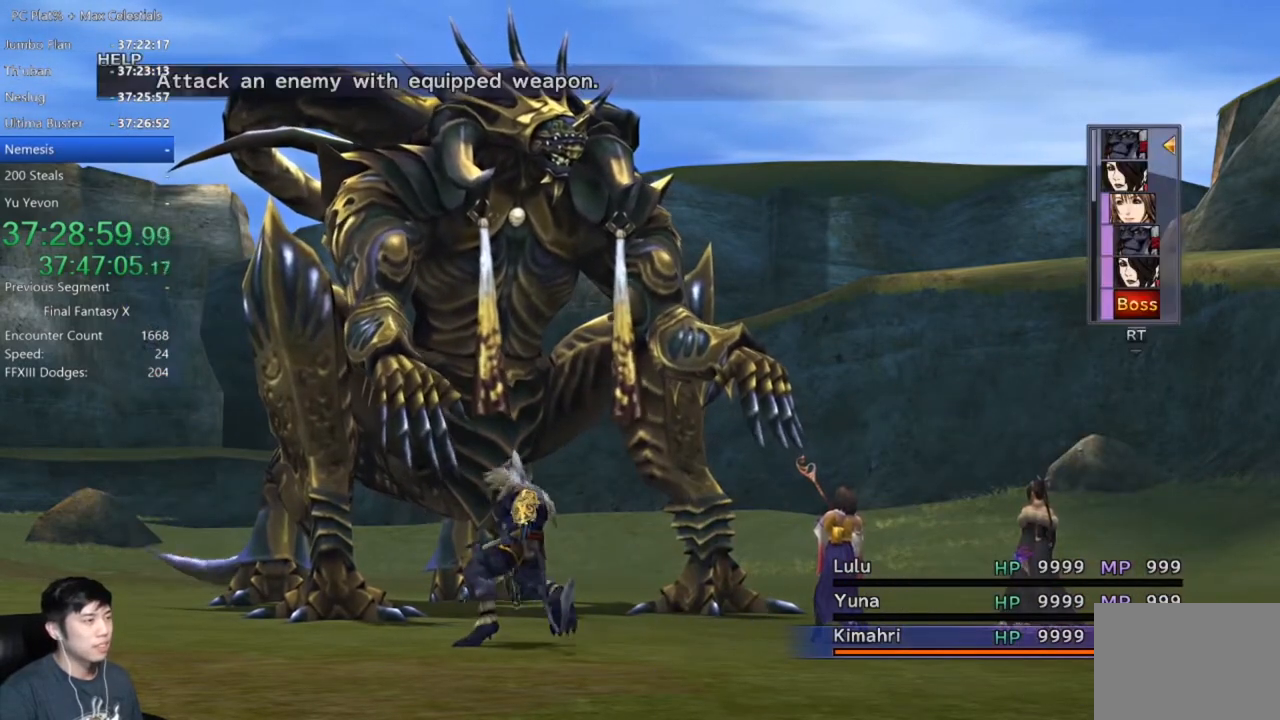
{"buttons": ["DPAD_DOWN"], "left_stick": "center", "right_stick": "center", "button_events": [[66, "DPAD_DOWN", "down"], [167, "DPAD_DOWN", "up"], [467, "DPAD_DOWN", "down"]]}
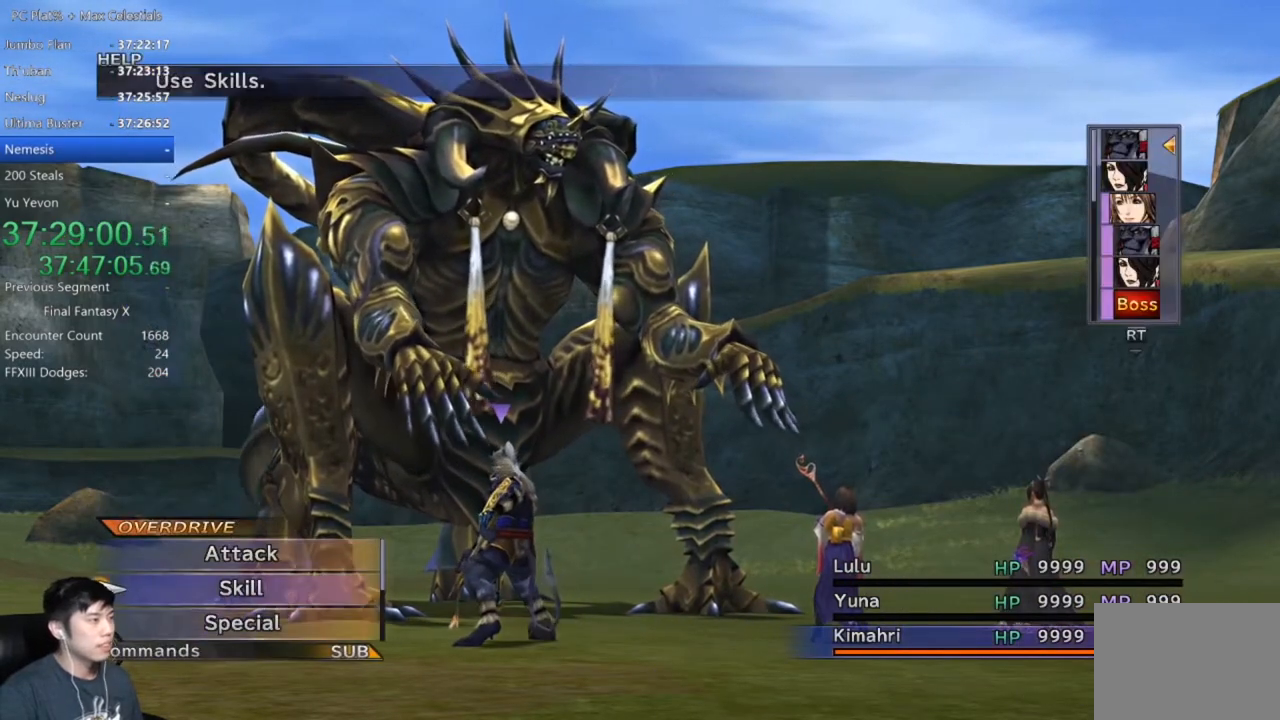
{"buttons": ["DPAD_DOWN"], "left_stick": "center", "right_stick": "center", "button_events": [[67, "DPAD_DOWN", "up"], [134, "DPAD_DOWN", "down"], [167, "A", "down"], [234, "A", "up"], [234, "DPAD_DOWN", "up"], [301, "DPAD_DOWN", "down"]]}
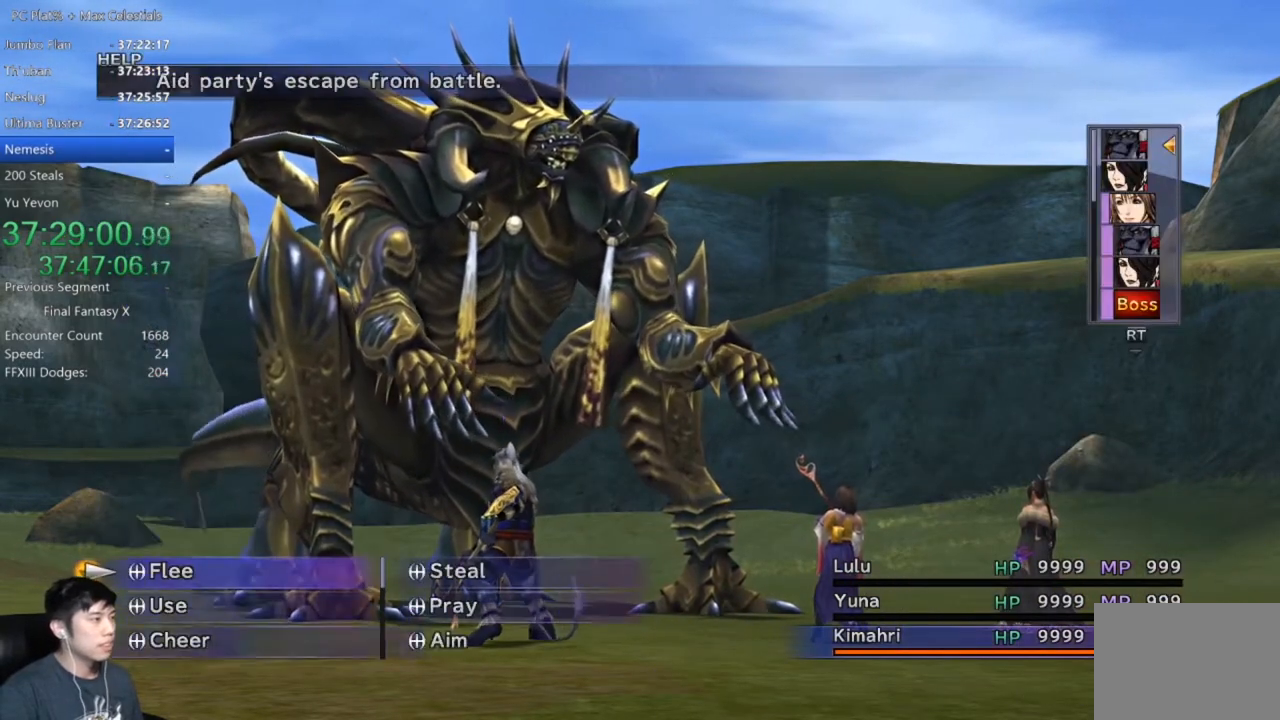
{"buttons": ["DPAD_DOWN"], "left_stick": "center", "right_stick": "center", "button_events": []}
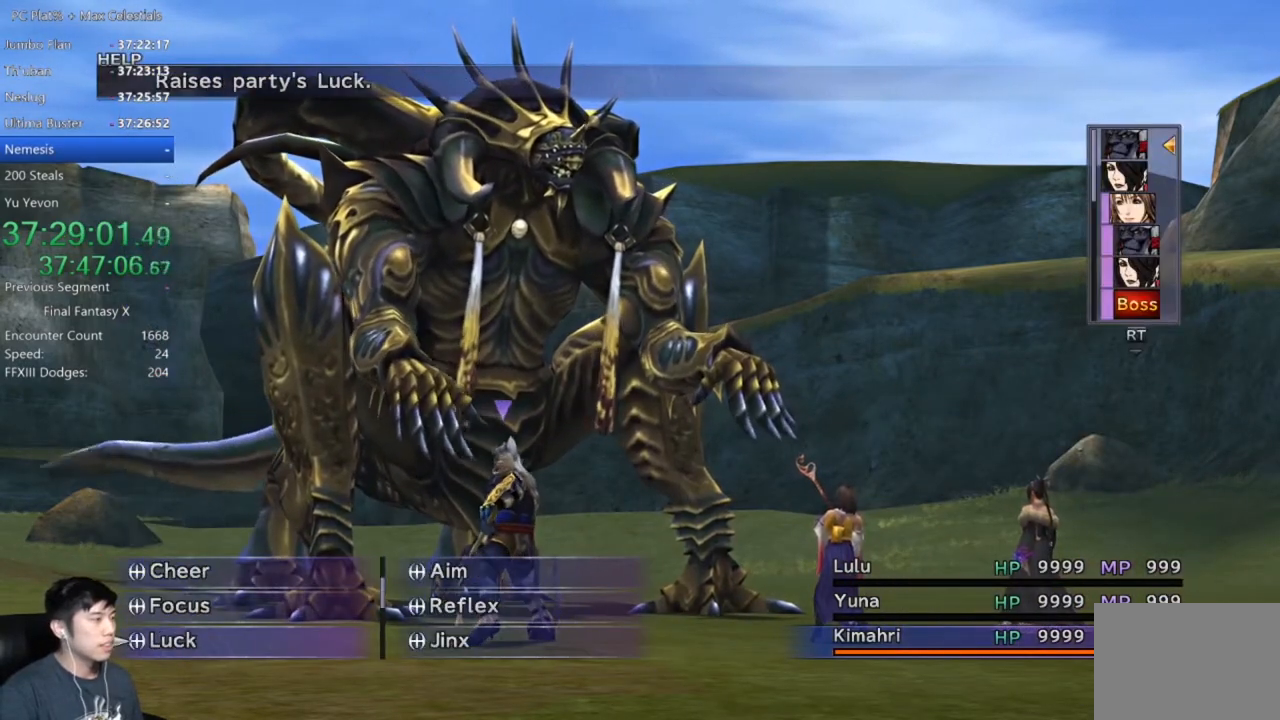
{"buttons": ["DPAD_DOWN"], "left_stick": "center", "right_stick": "center", "button_events": []}
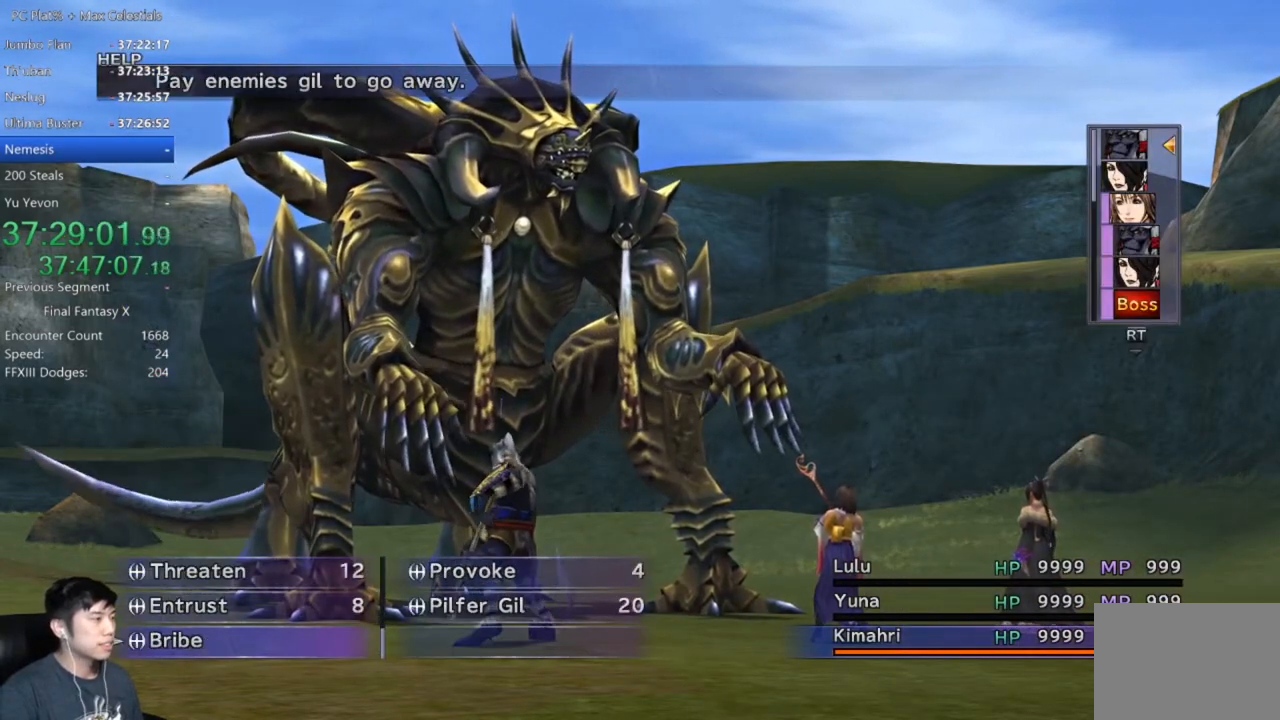
{"buttons": ["DPAD_UP"], "left_stick": "center", "right_stick": "center", "button_events": [[267, "DPAD_DOWN", "up"], [434, "DPAD_UP", "down"]]}
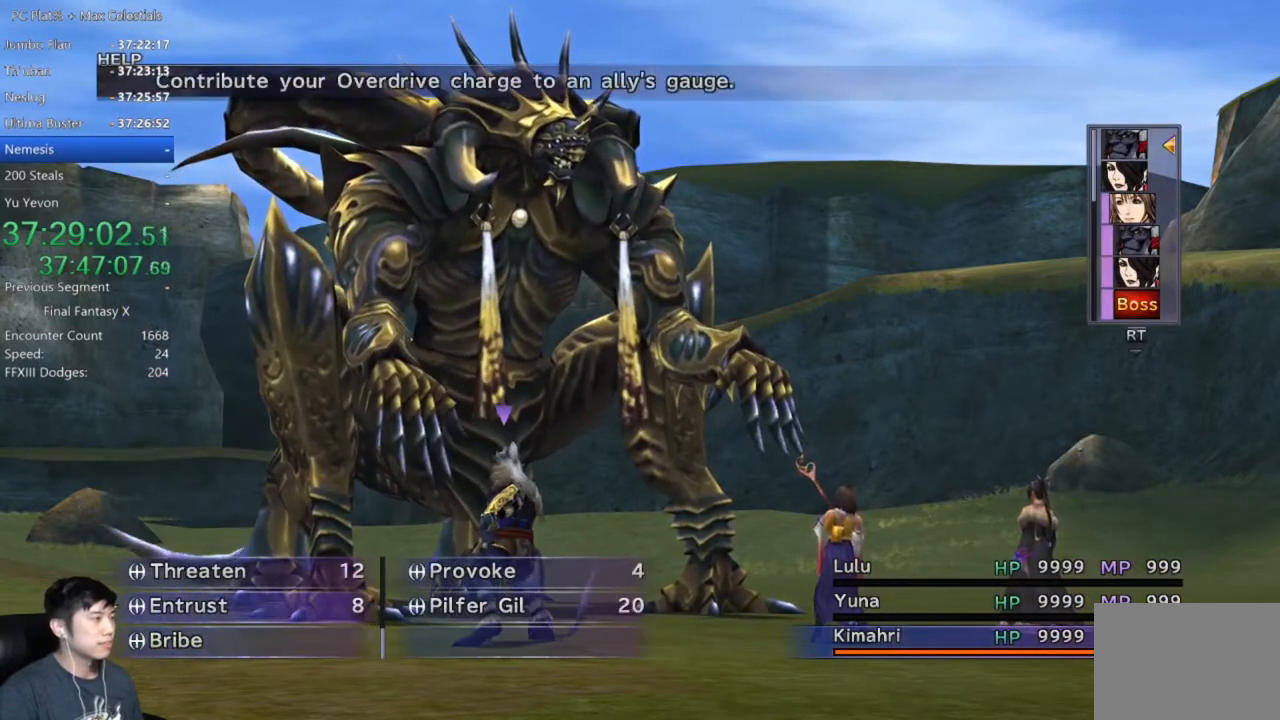
{"buttons": [], "left_stick": "center", "right_stick": "center", "button_events": [[34, "DPAD_UP", "up"], [67, "A", "down"], [134, "A", "up"], [234, "DPAD_RIGHT", "down"], [334, "DPAD_RIGHT", "up"]]}